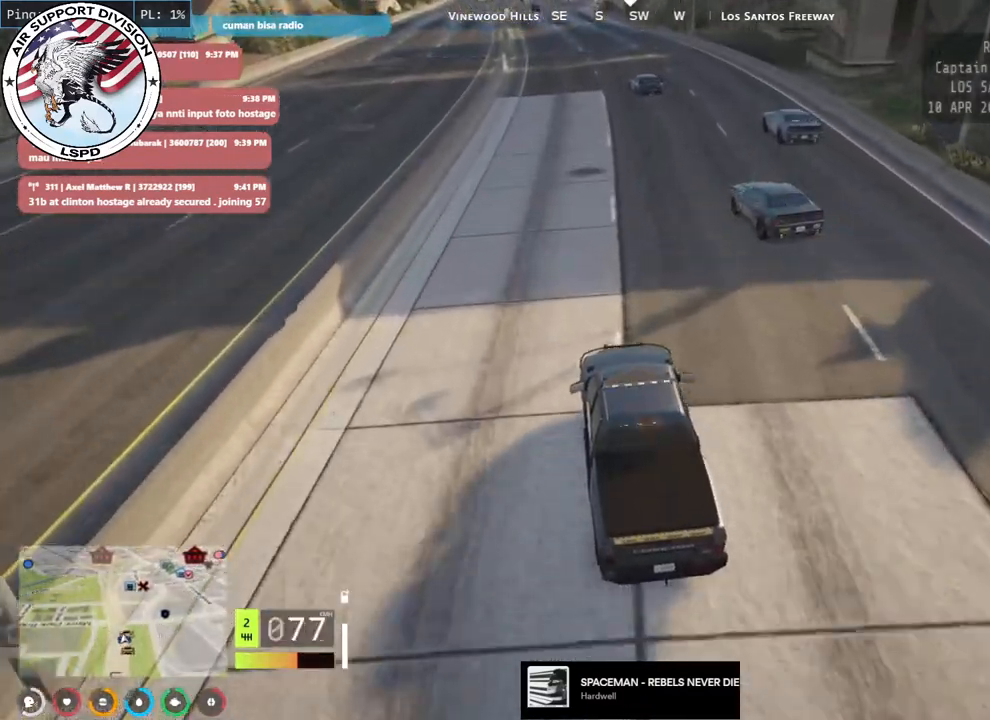
Gameplay with keyboard and mouse; each line is a JSON object with the keys and mouse buttons held at the frame after it. "events" lists presses ("down") and releases ("up") of "a", "ctrl", "d", "e", "q", "s", "shift", "space", "w", "mouse_left", "mouse_wheel", "mouse_right", "mouse_mb4" and "mouse_mb5" between this image and that frame as [ms after this image, input, new state], when the widget could be followed in between. "mouse_left", "mouse_wheel", "mouse_right", "mouse_mb4", "mouse_mb5" = the "left", "wheel", "right", "mb4", "mb5" buttons of the "mouse" list. No other keys are recorded. "wheel" means that the mouse wheel is clicked or scrolled. Mouse movement is not recorded.
{"keys": ["w"], "mouse": [], "events": [[150, "d", "up"], [300, "a", "down"], [433, "a", "up"]]}
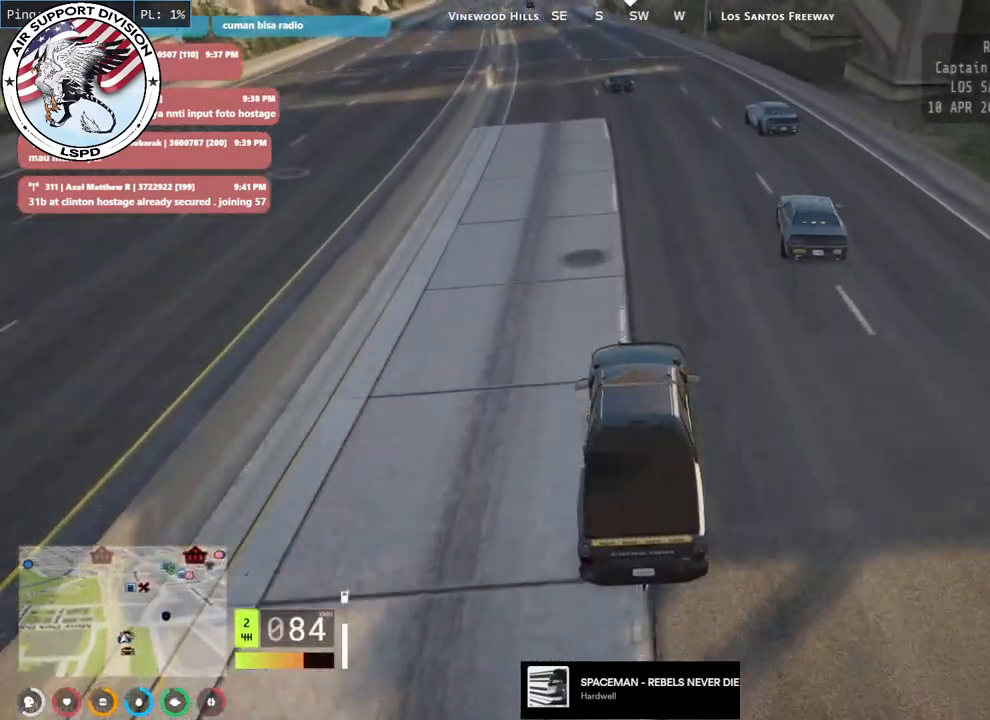
{"keys": ["w"], "mouse": [], "events": [[133, "a", "down"], [200, "a", "up"]]}
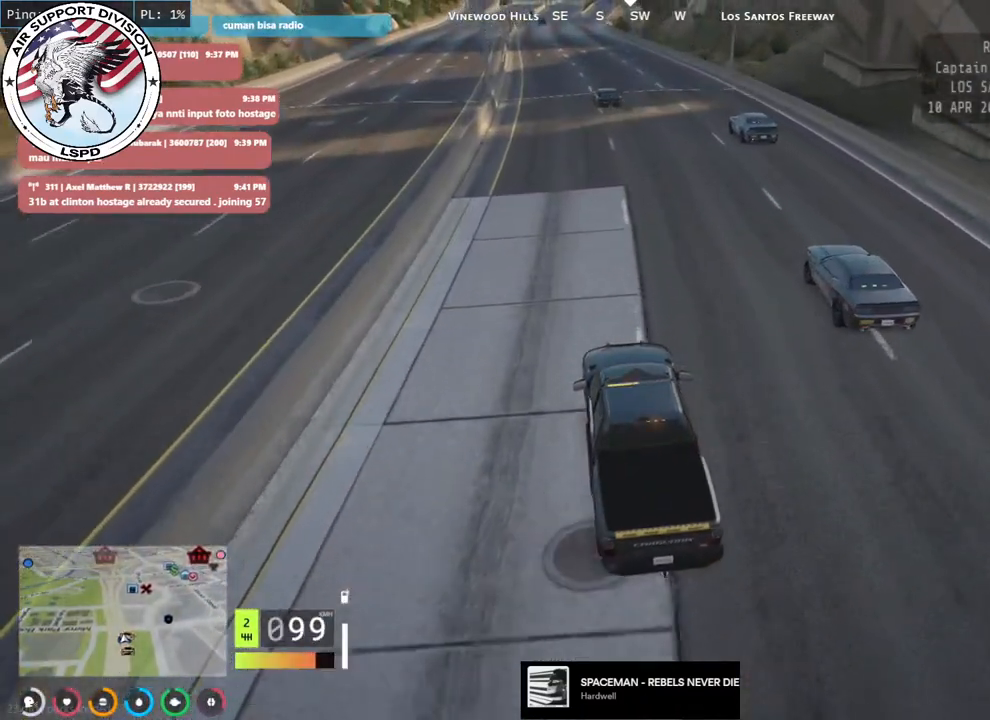
{"keys": ["w"], "mouse": [], "events": []}
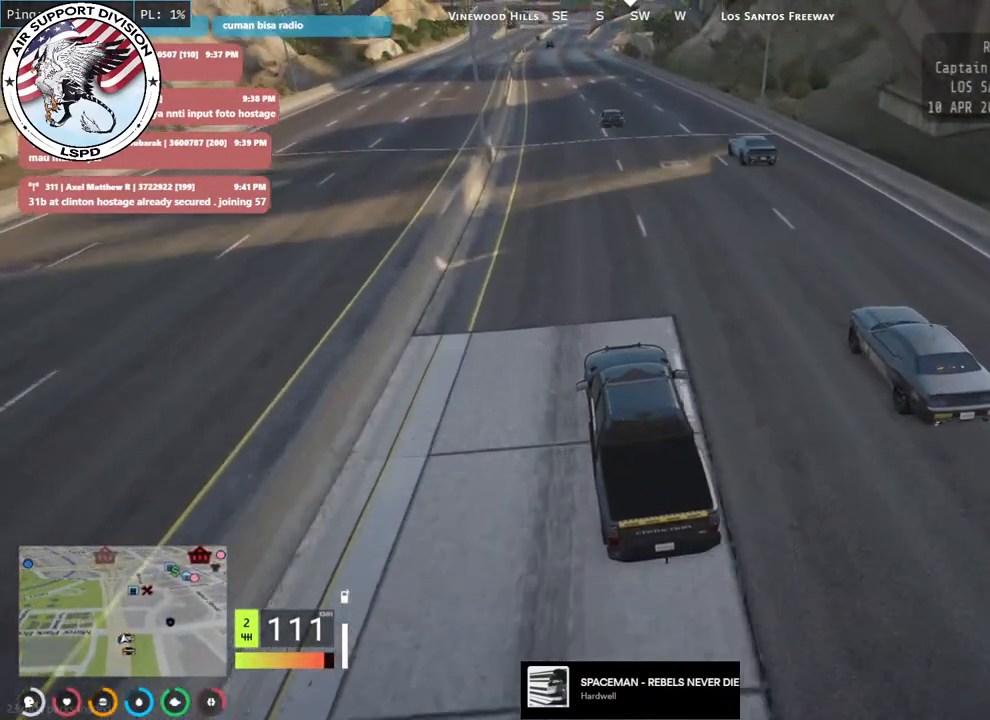
{"keys": ["w"], "mouse": [], "events": []}
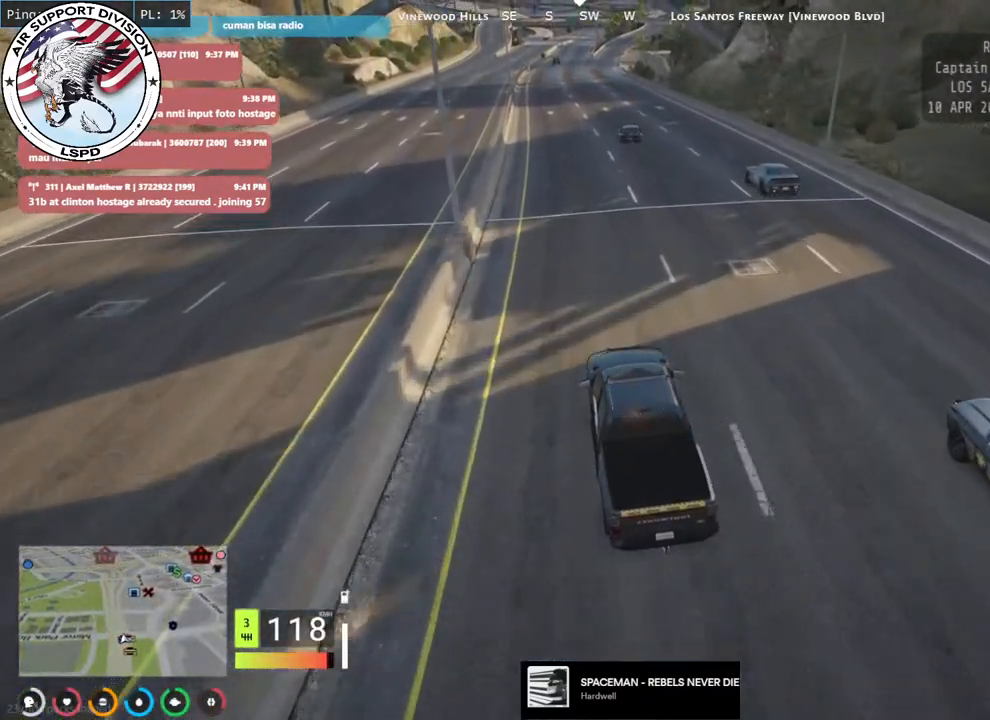
{"keys": ["w"], "mouse": [], "events": []}
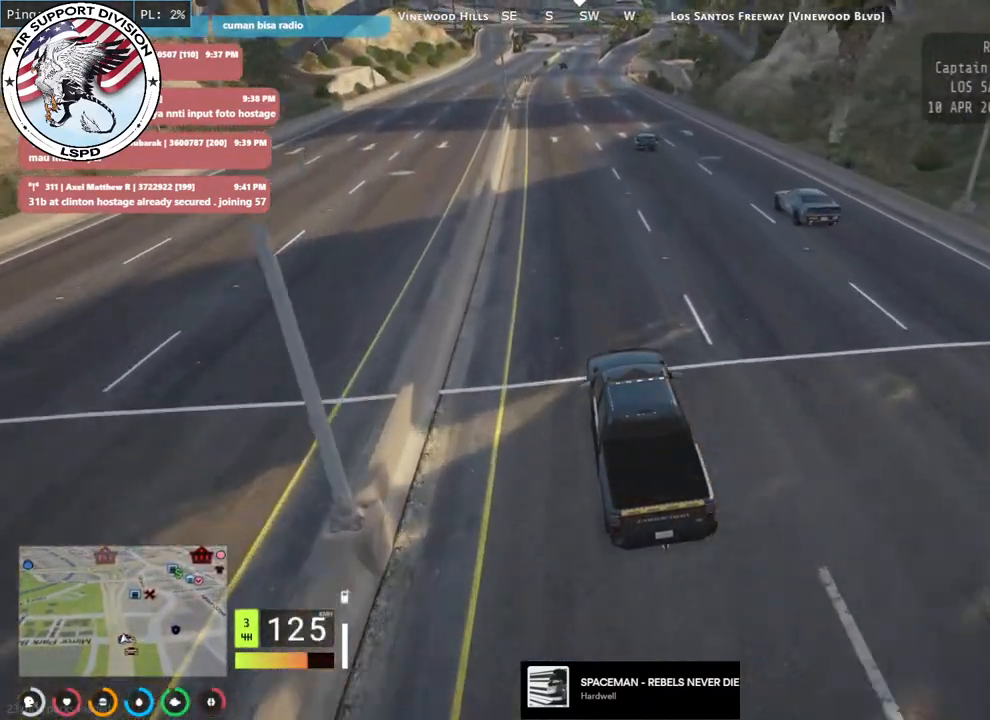
{"keys": ["w"], "mouse": [], "events": []}
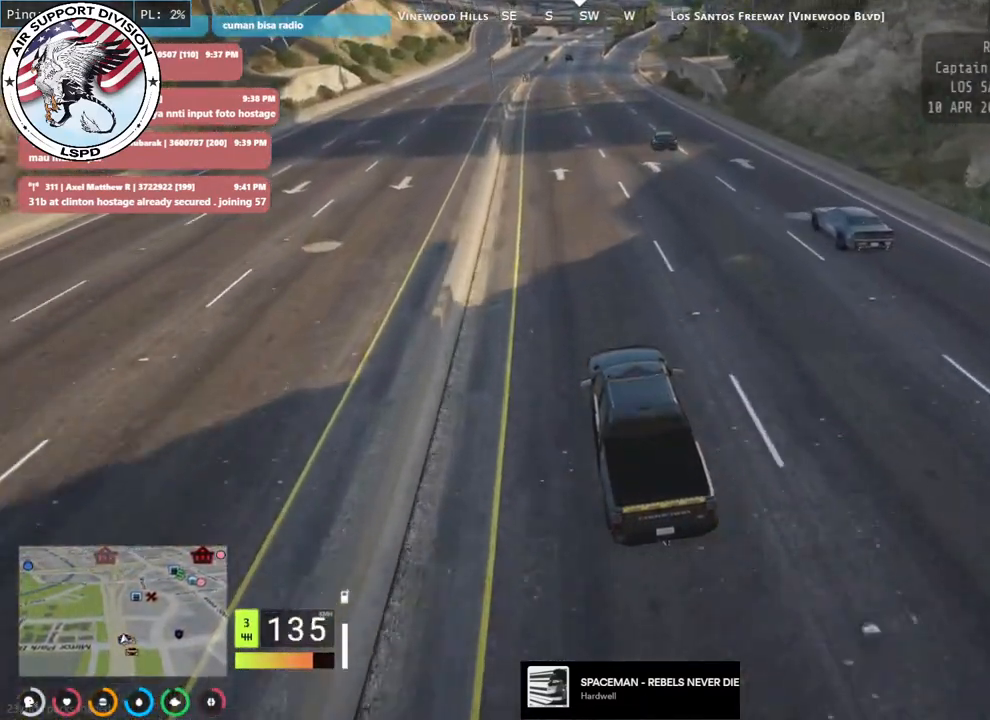
{"keys": ["w"], "mouse": [], "events": []}
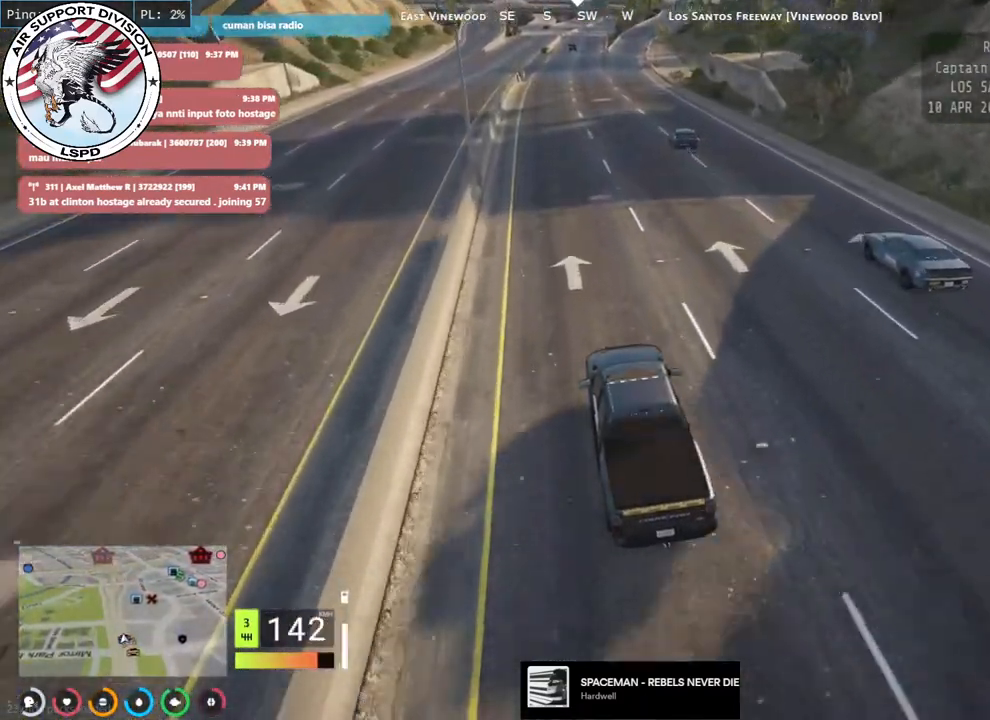
{"keys": ["w"], "mouse": [], "events": []}
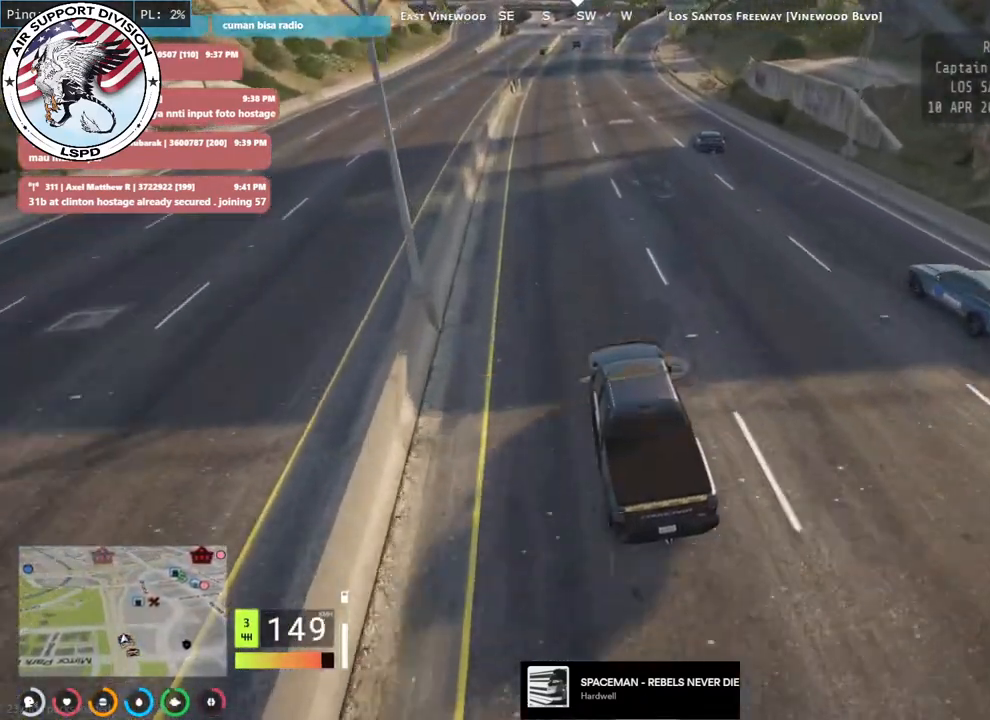
{"keys": [], "mouse": [], "events": [[183, "d", "down"], [283, "d", "up"], [316, "a", "down"], [416, "w", "up"], [466, "a", "up"]]}
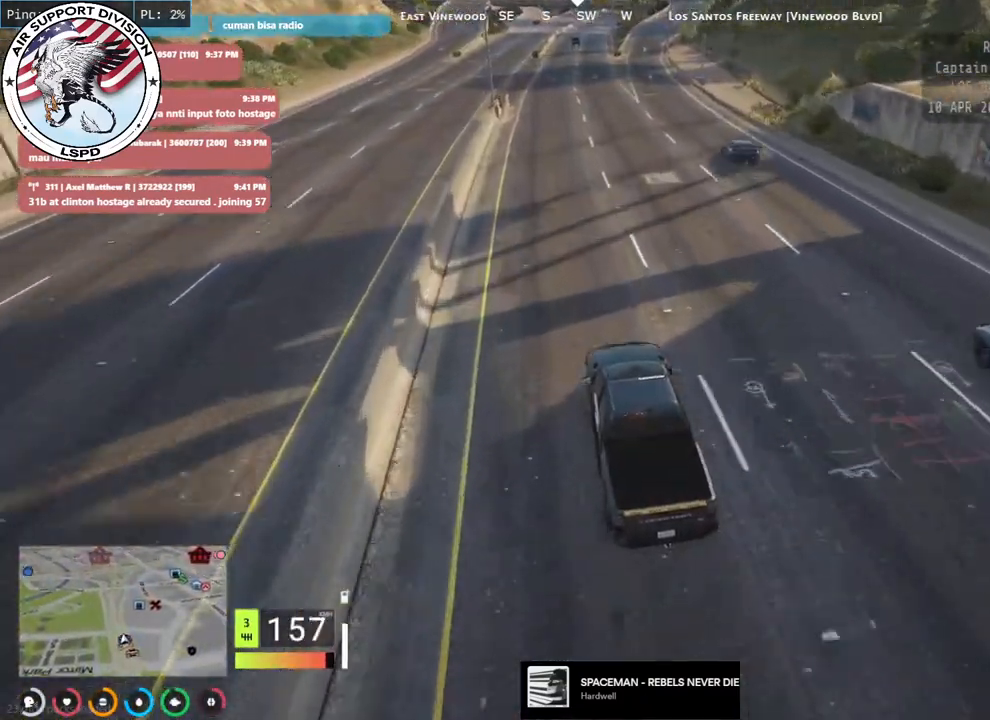
{"keys": ["s"], "mouse": [], "events": [[66, "s", "down"]]}
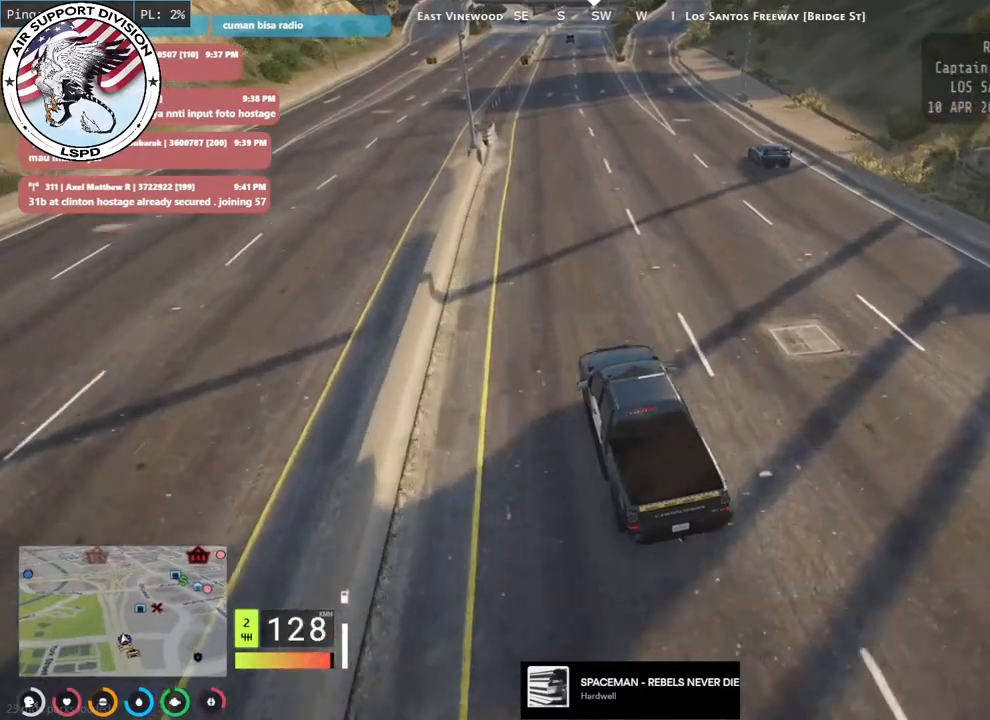
{"keys": [], "mouse": [], "events": [[183, "d", "down"], [266, "s", "up"], [350, "d", "up"]]}
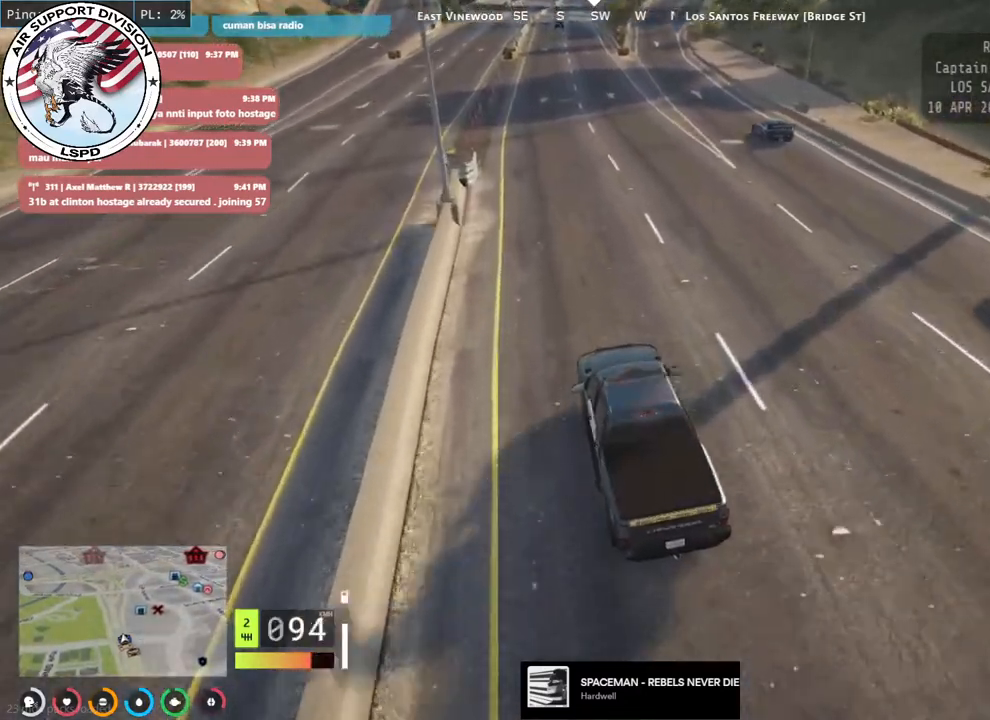
{"keys": [], "mouse": [], "events": [[50, "w", "down"], [450, "w", "up"]]}
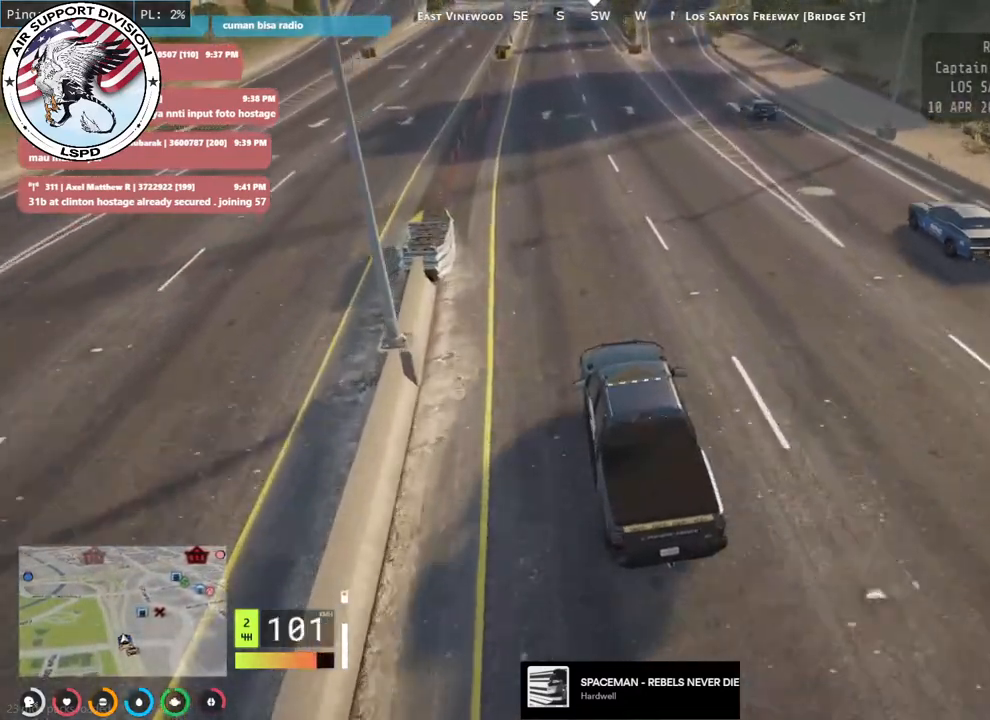
{"keys": ["s"], "mouse": [], "events": [[166, "s", "down"], [350, "s", "up"], [483, "s", "down"]]}
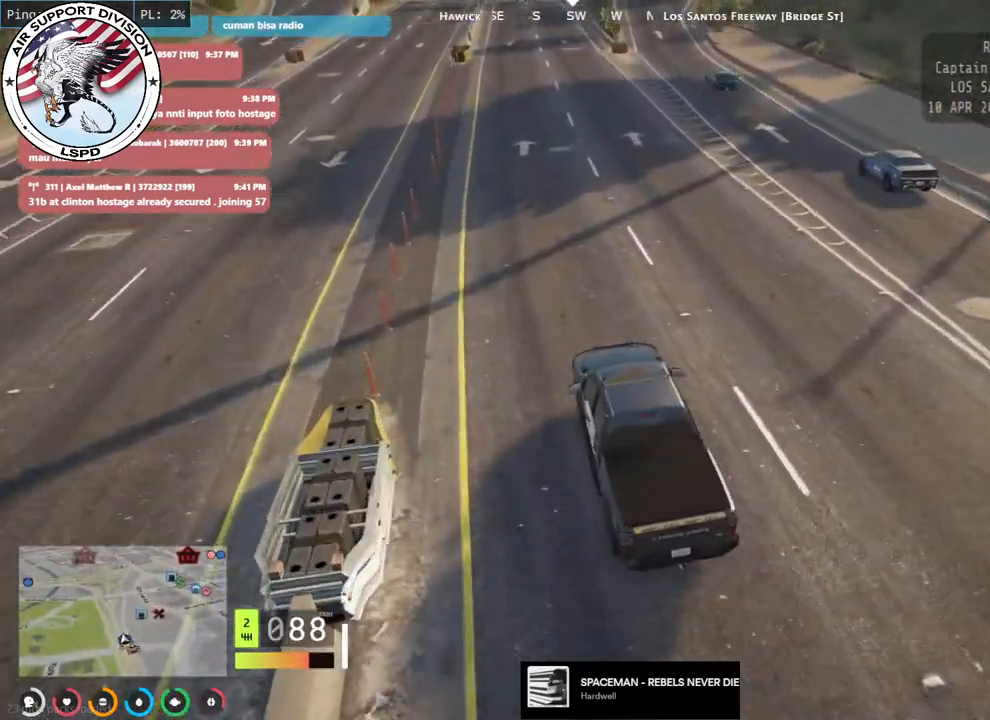
{"keys": ["w"], "mouse": [], "events": [[133, "s", "up"], [333, "d", "down"], [400, "w", "down"], [433, "d", "up"]]}
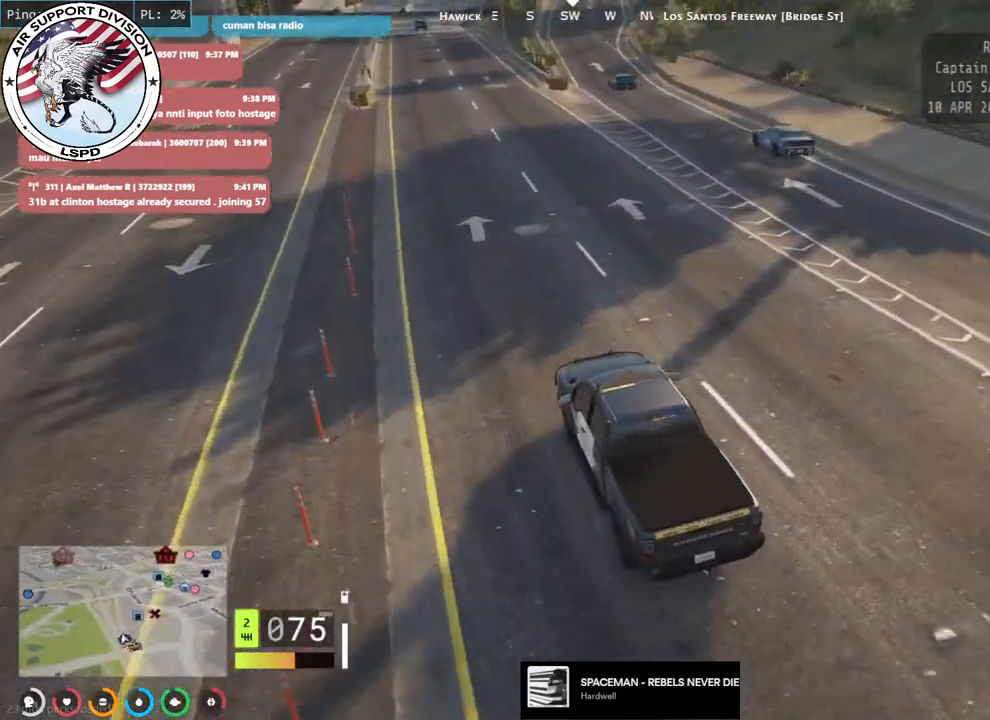
{"keys": [], "mouse": [], "events": [[66, "w", "up"], [333, "d", "down"], [450, "d", "up"]]}
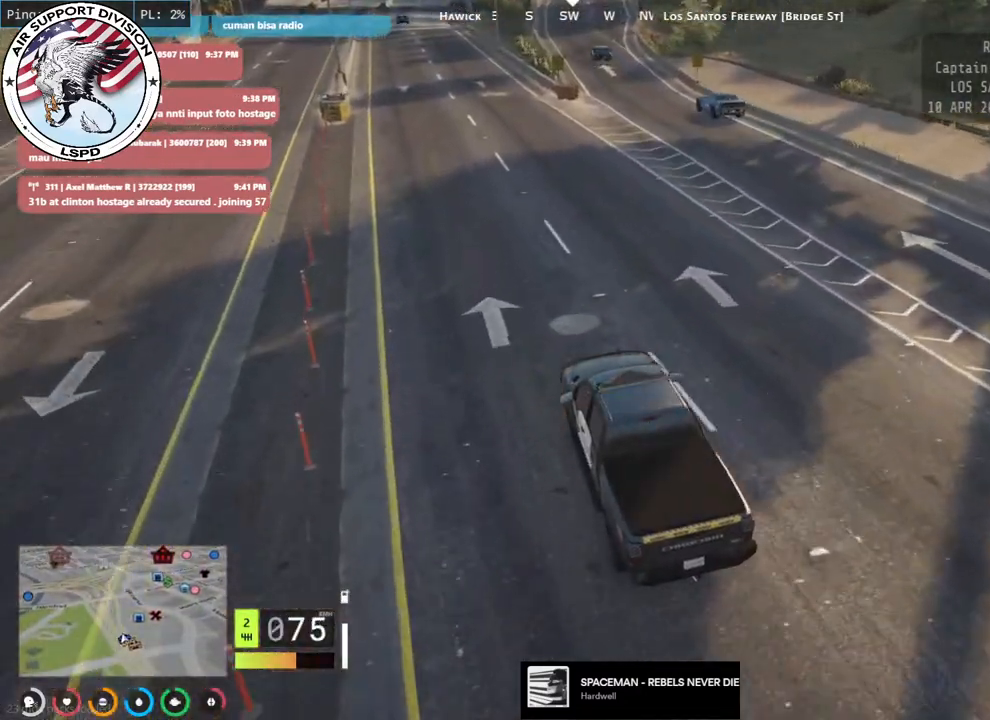
{"keys": ["d"], "mouse": [], "events": [[366, "d", "down"]]}
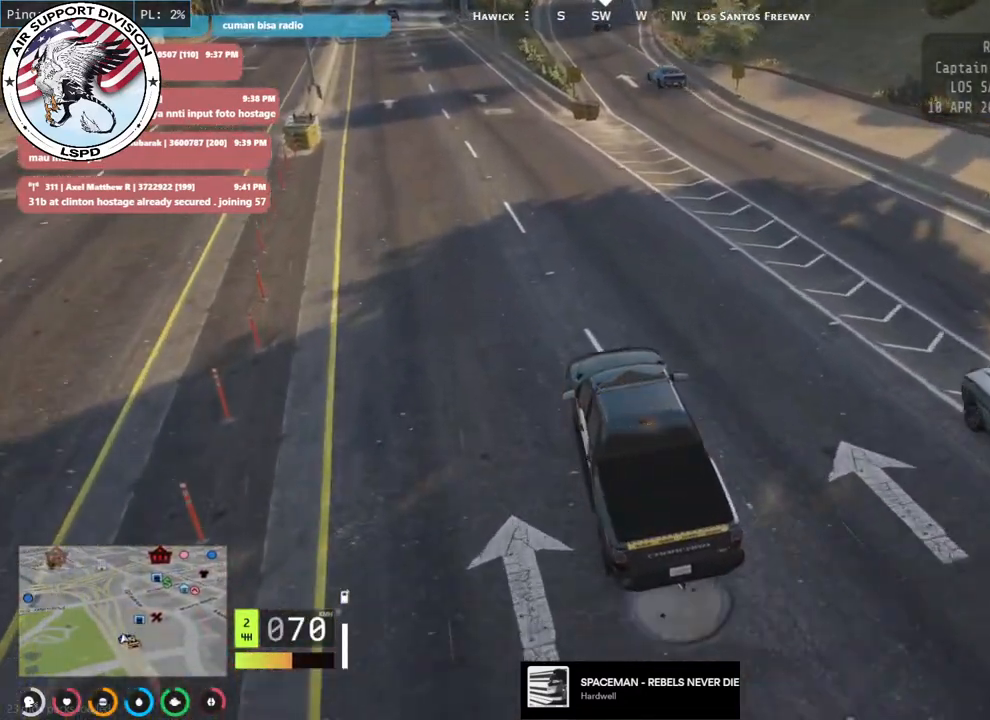
{"keys": ["w"], "mouse": [], "events": [[16, "d", "up"], [233, "d", "down"], [366, "w", "down"], [400, "d", "up"]]}
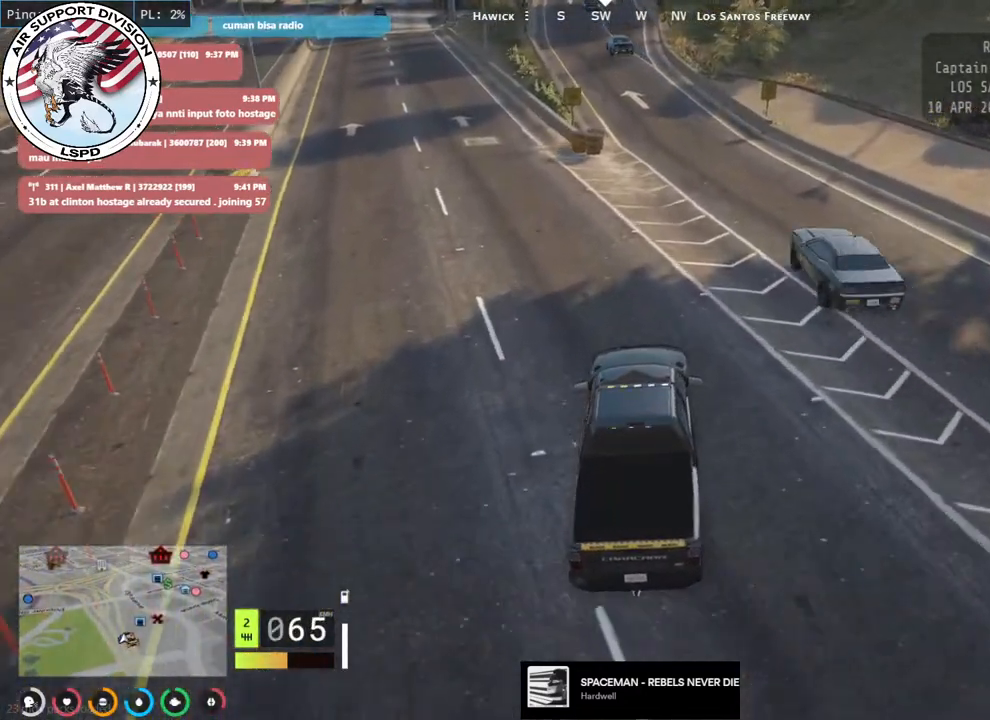
{"keys": ["a", "w"], "mouse": [], "events": [[16, "a", "down"], [150, "a", "up"], [233, "d", "down"], [416, "d", "up"], [483, "a", "down"]]}
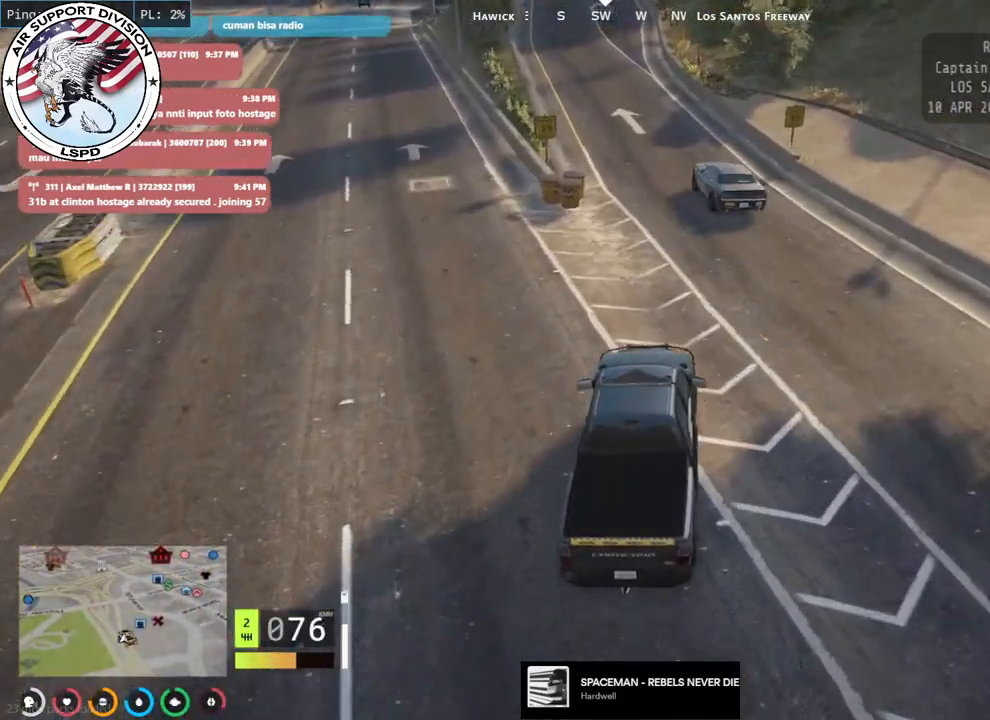
{"keys": ["w"], "mouse": [], "events": [[183, "a", "up"]]}
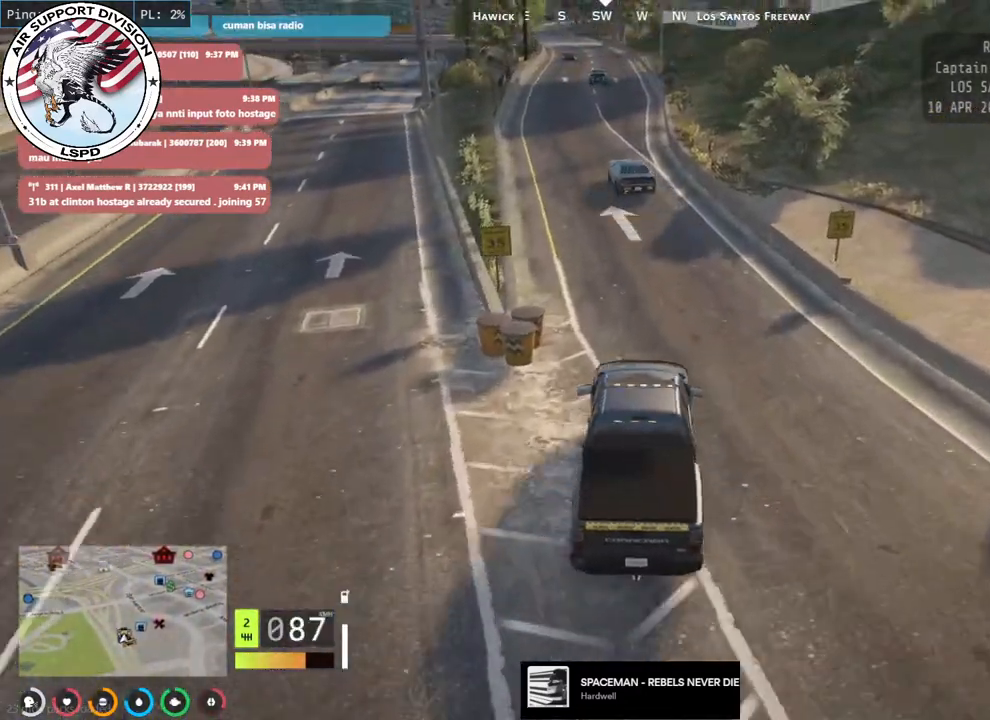
{"keys": ["w"], "mouse": [], "events": [[166, "a", "down"], [316, "a", "up"]]}
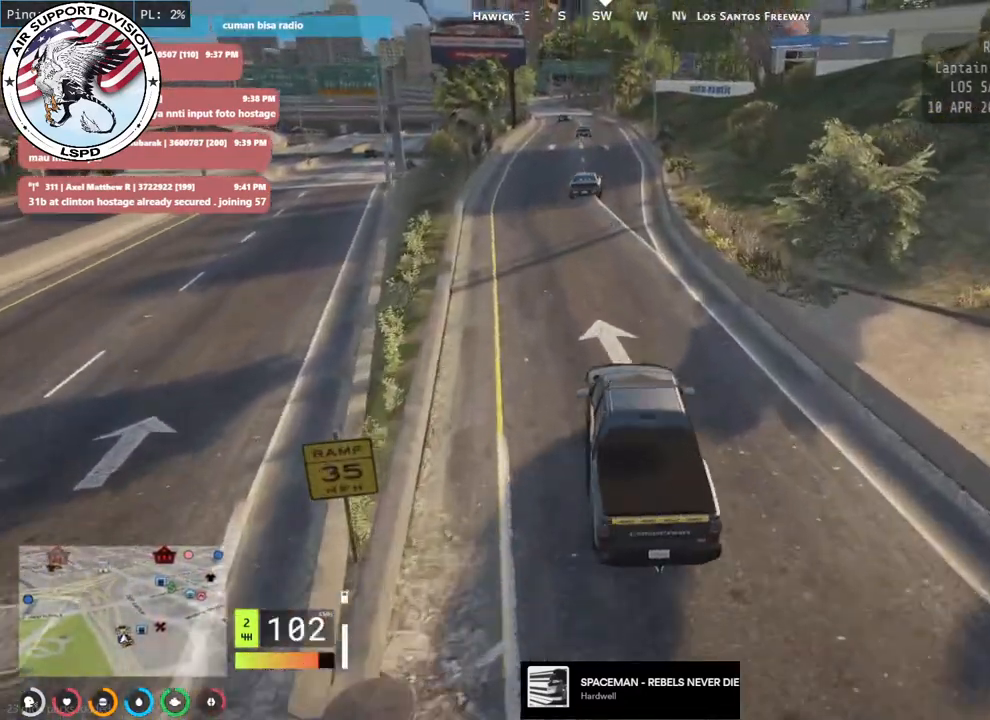
{"keys": ["w"], "mouse": [], "events": []}
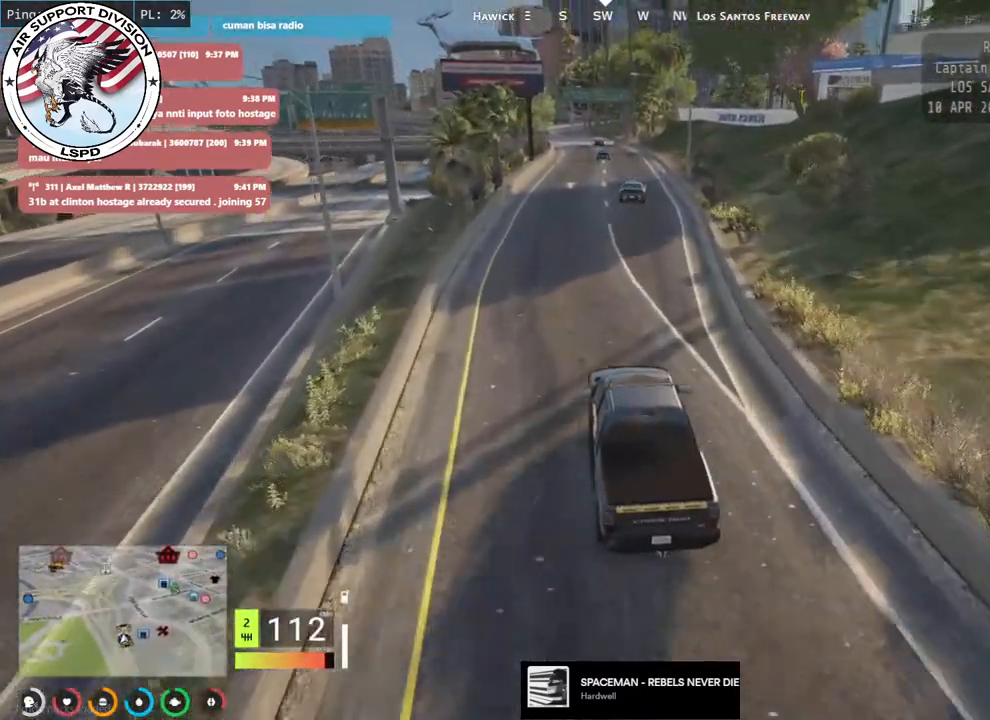
{"keys": ["w"], "mouse": [], "events": [[316, "d", "down"], [433, "d", "up"]]}
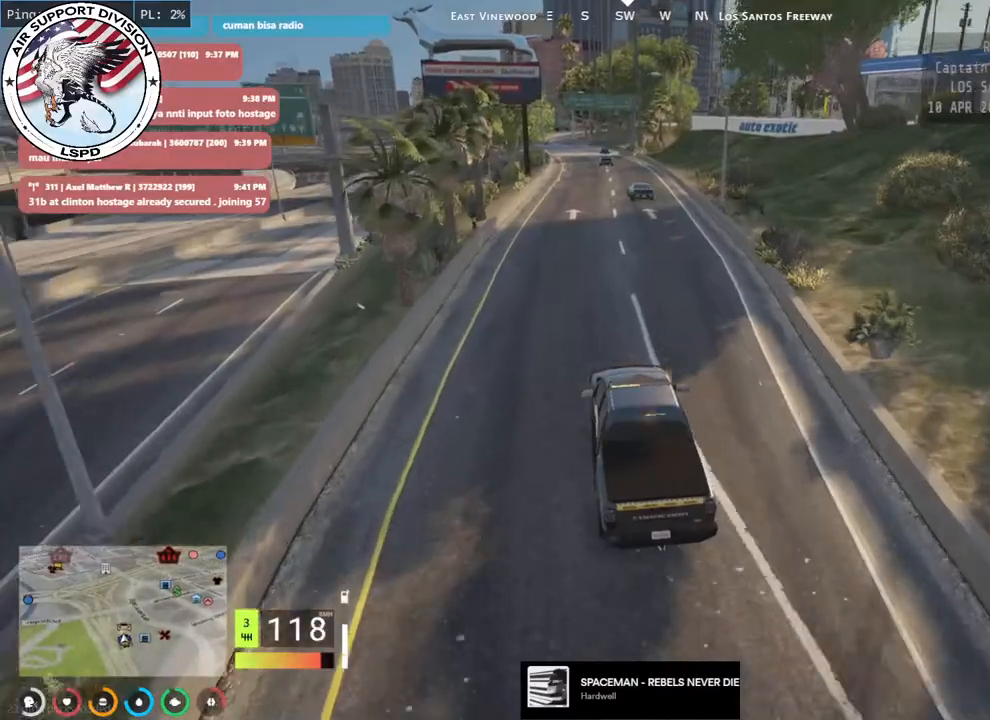
{"keys": ["w"], "mouse": [], "events": [[83, "a", "down"], [216, "a", "up"]]}
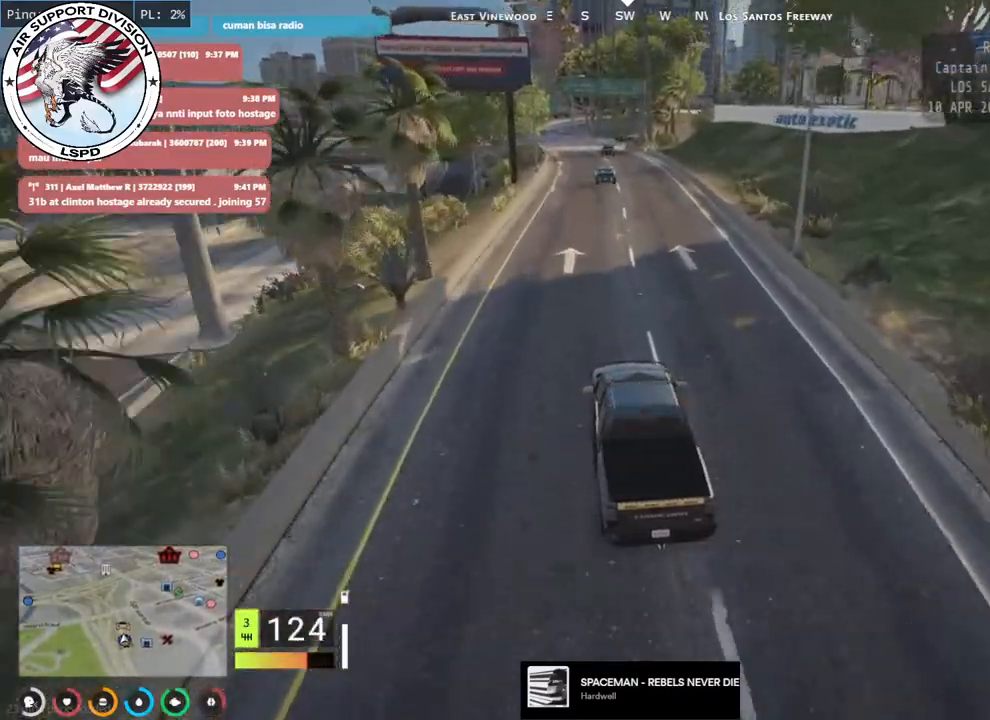
{"keys": ["w"], "mouse": [], "events": []}
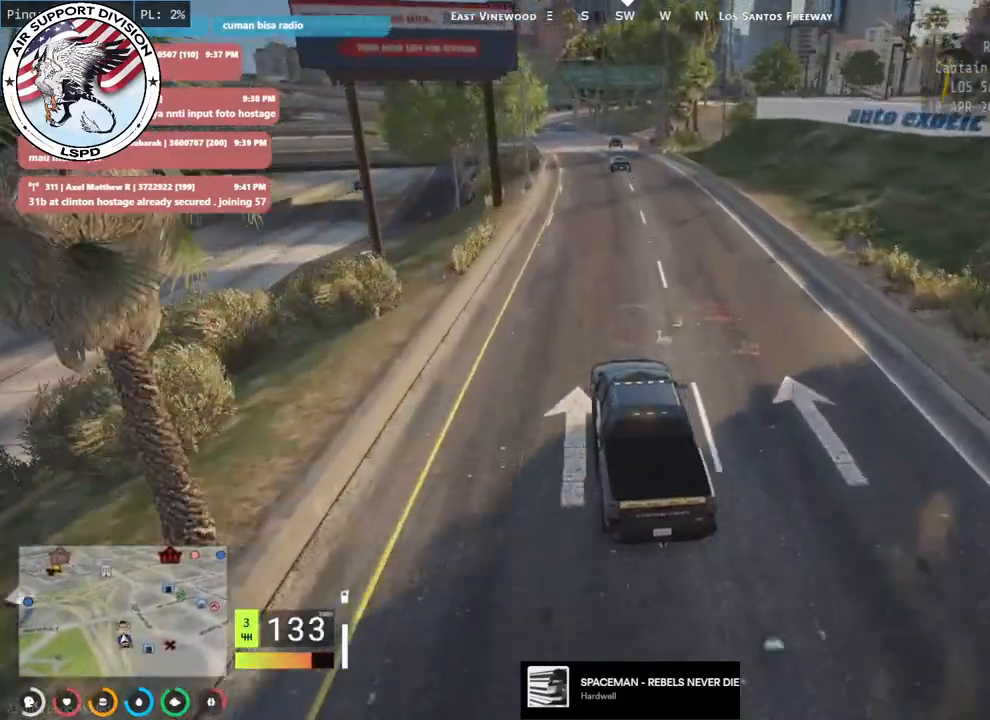
{"keys": ["w"], "mouse": [], "events": [[50, "d", "down"], [150, "d", "up"], [350, "a", "down"], [450, "a", "up"]]}
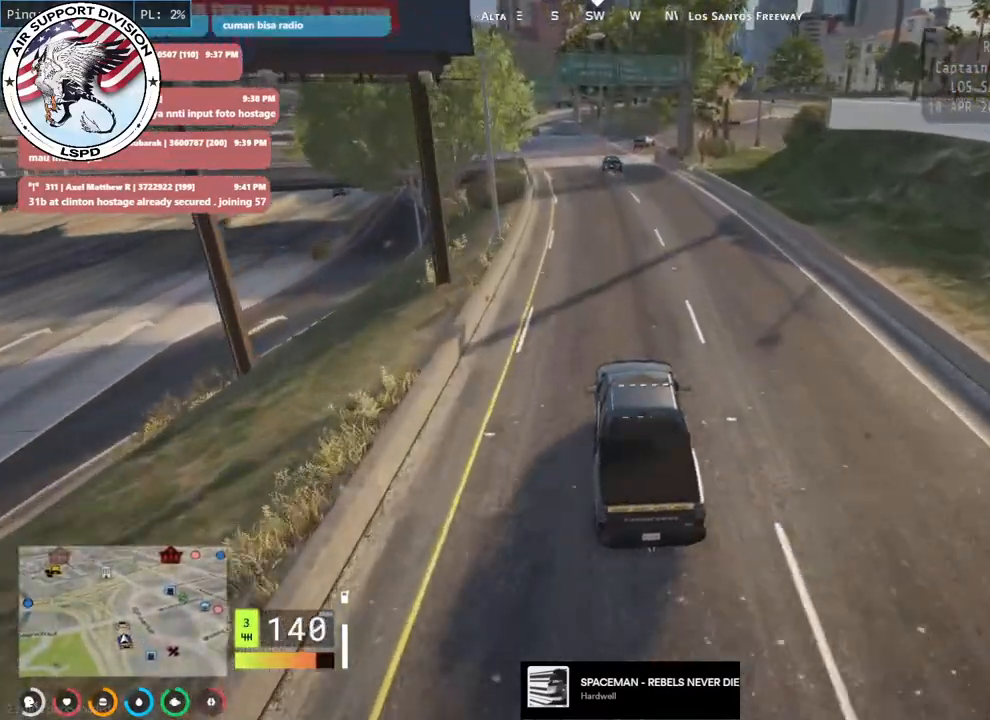
{"keys": [], "mouse": [], "events": [[166, "a", "down"], [283, "a", "up"], [350, "w", "up"]]}
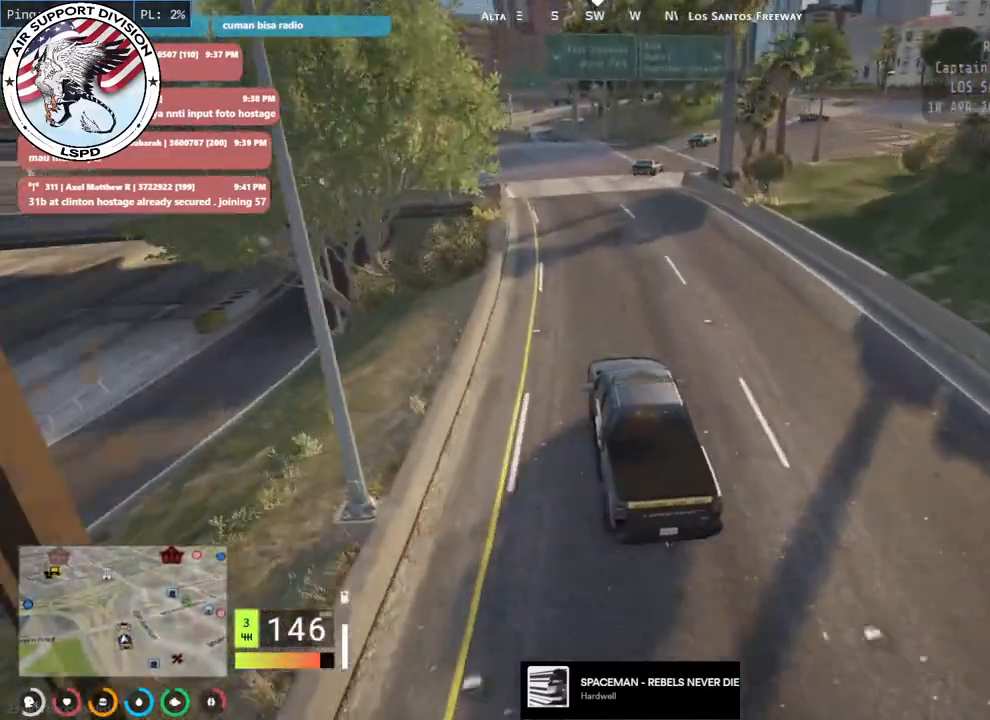
{"keys": ["d", "s"], "mouse": [], "events": [[33, "s", "down"], [216, "d", "down"]]}
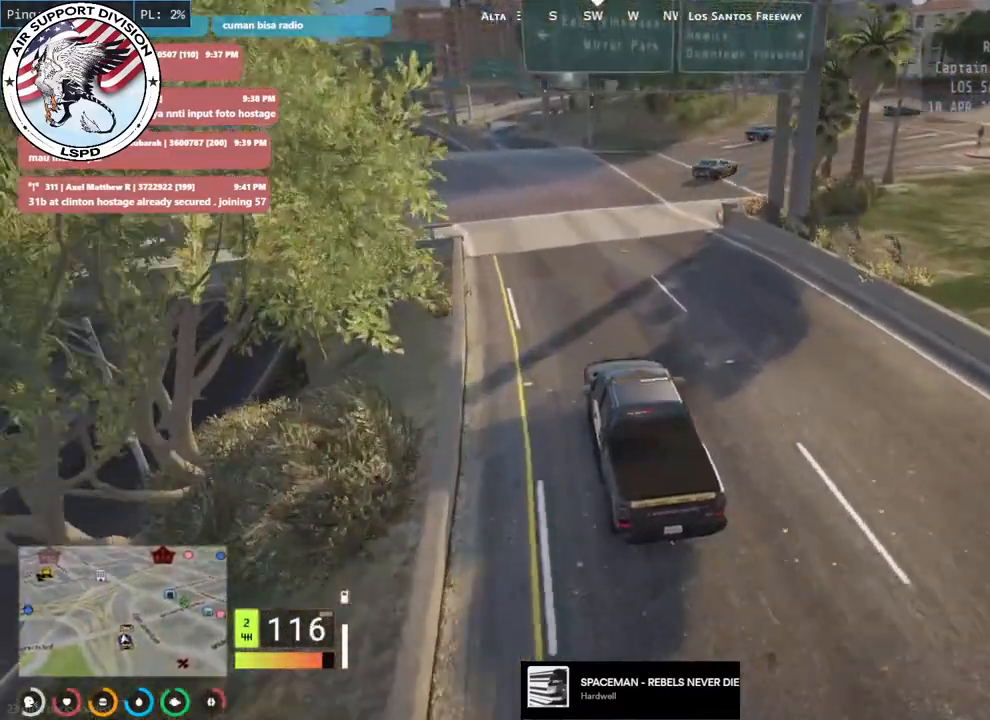
{"keys": ["w"], "mouse": [], "events": [[183, "s", "up"], [383, "w", "down"], [433, "d", "up"]]}